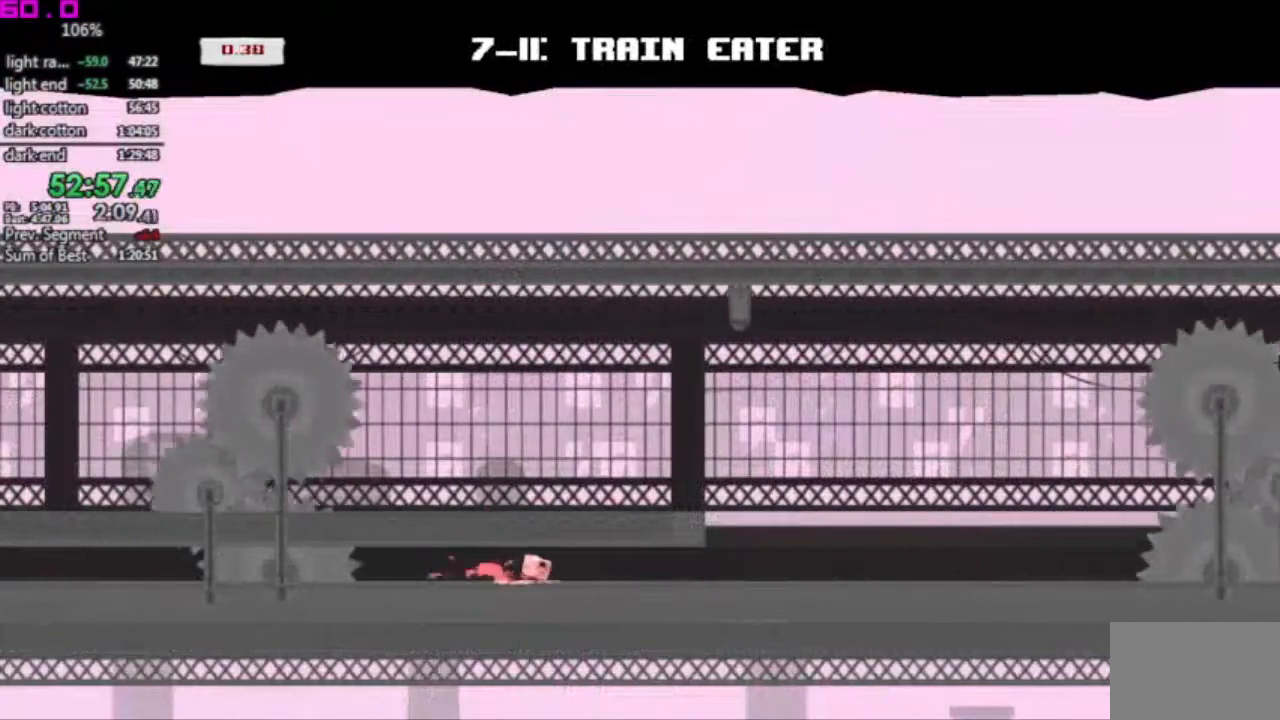
Gameplay with keyboard; each line is a JSON object with the keys held at the frame after it. "events" lists presses ("down") and releases ("up") of ".", "/", "down", "left", "right" and "up" between this image and that frame as [ms after this image, input, new state], when the widget could be followed in between. No other keys are recorded. Mouse input is not recorded. Not read: other_keys.
{"keys": [], "events": [[383, "right", "up"]]}
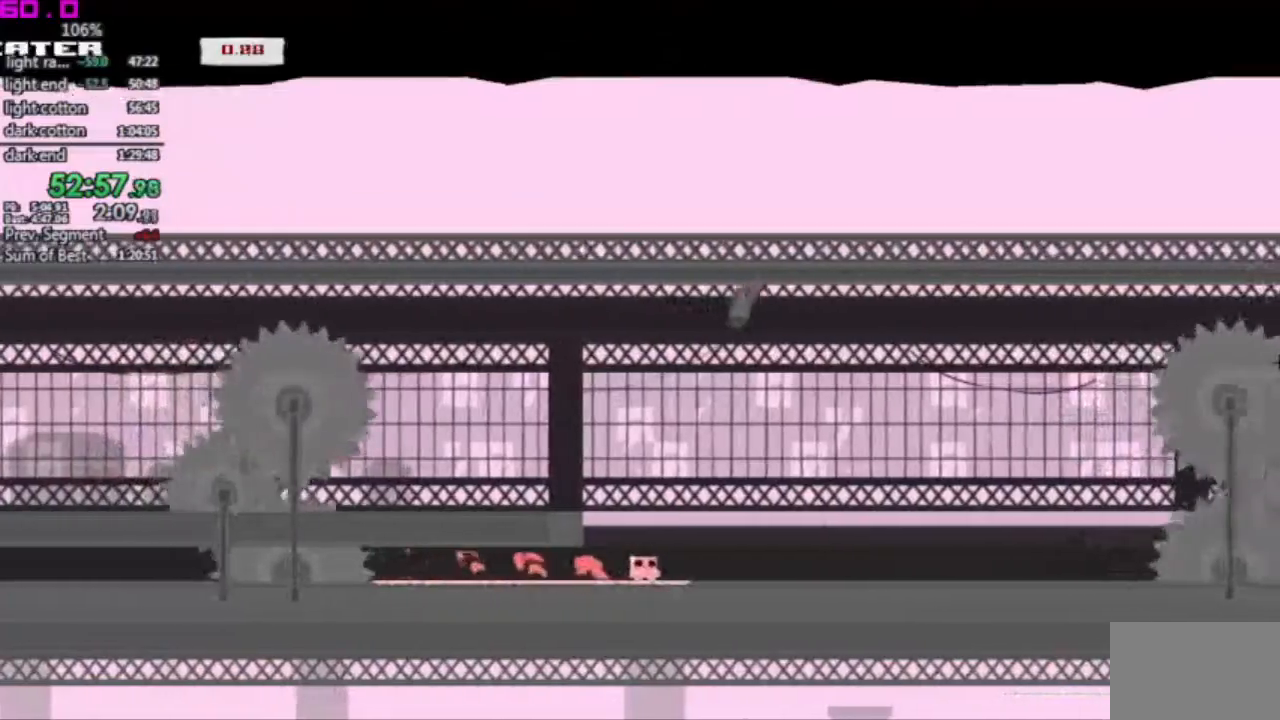
{"keys": ["right"], "events": [[17, "right", "down"]]}
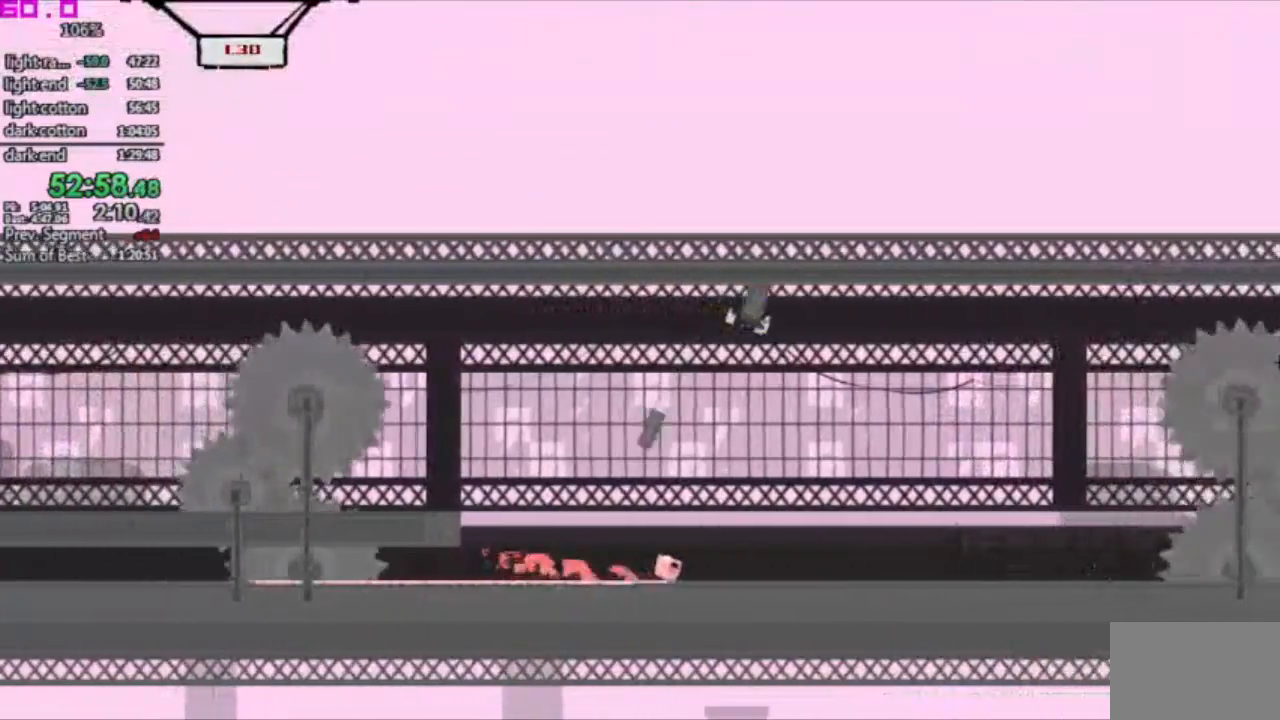
{"keys": ["right"], "events": [[167, "right", "up"], [317, "right", "down"]]}
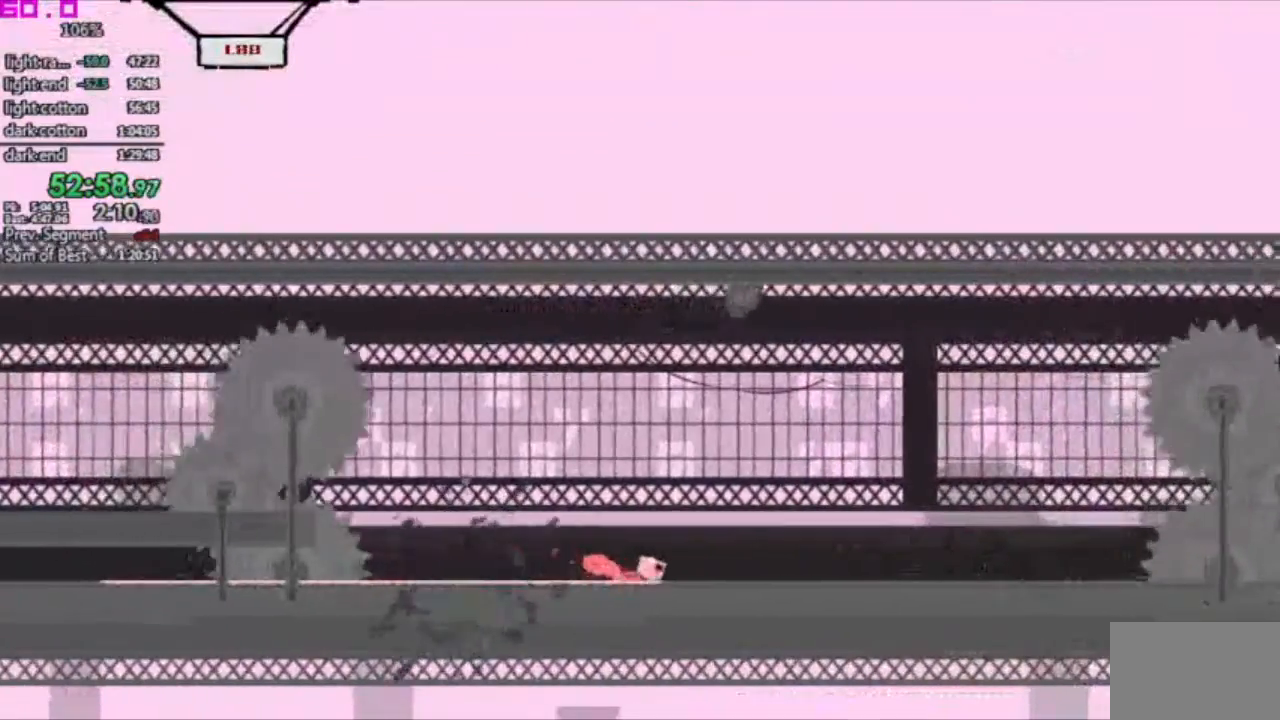
{"keys": [], "events": [[367, "right", "up"]]}
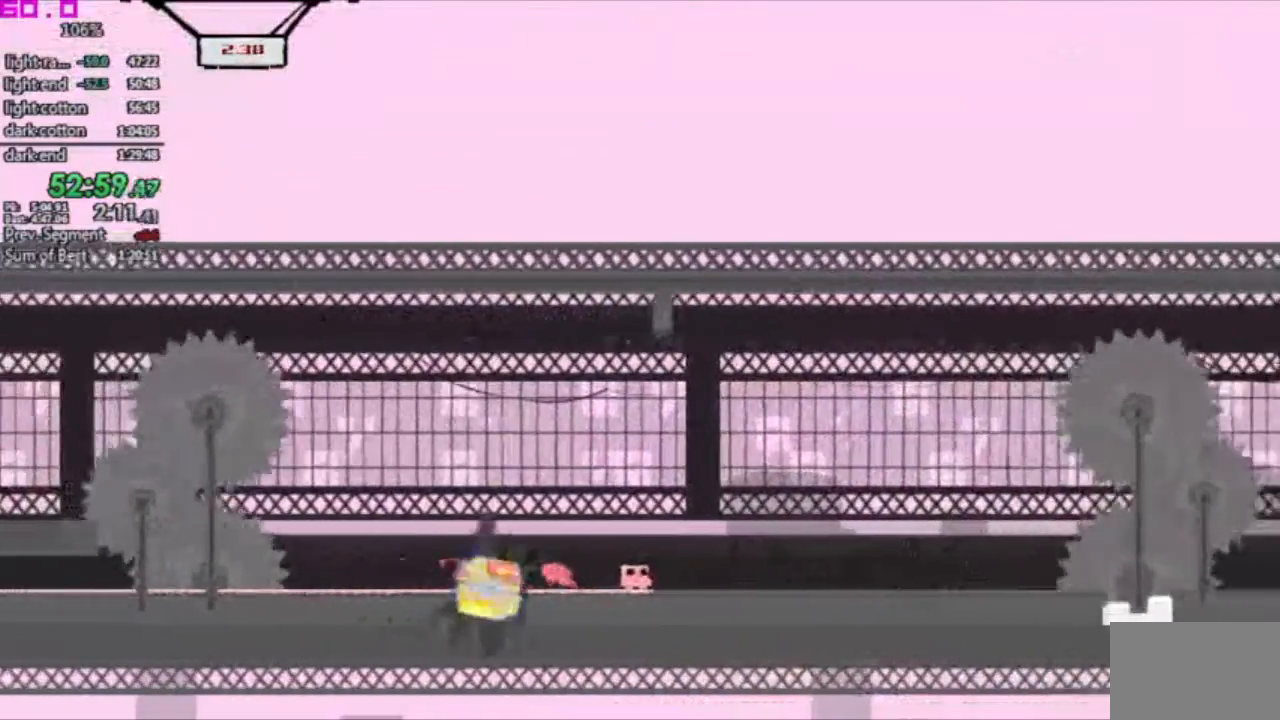
{"keys": ["right"], "events": [[67, "right", "down"]]}
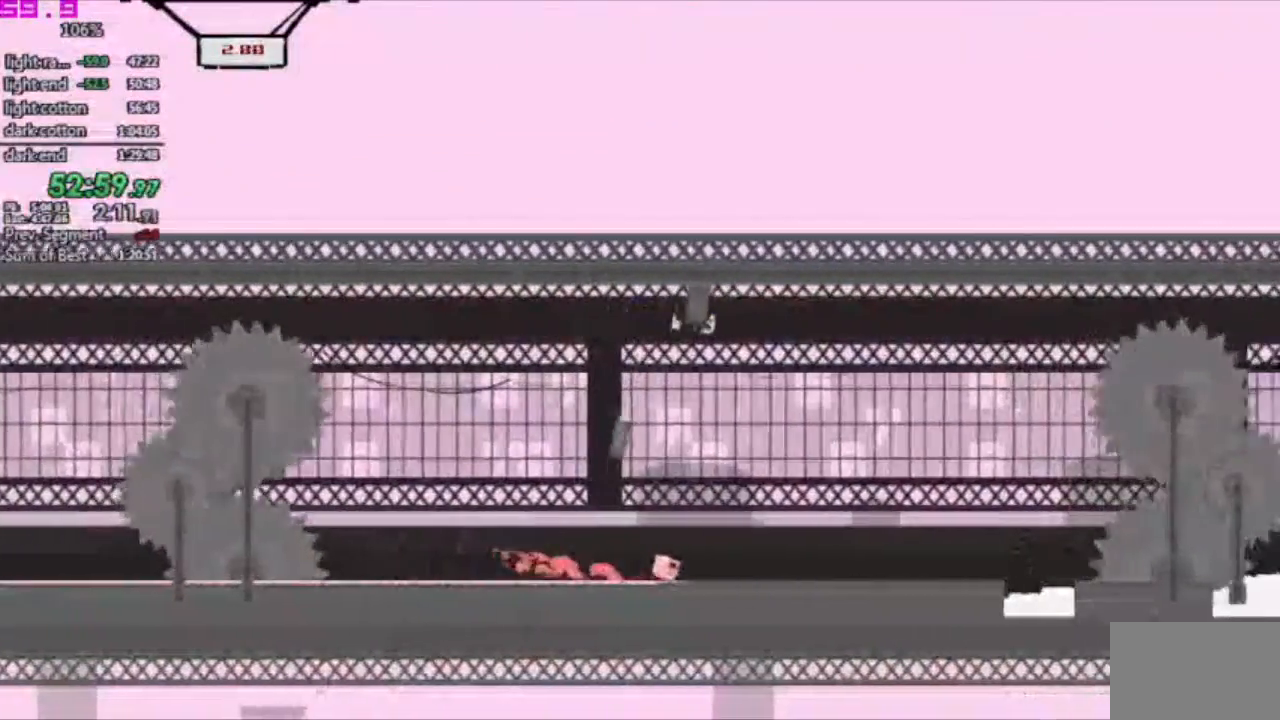
{"keys": ["right"], "events": [[117, "right", "up"], [317, "right", "down"]]}
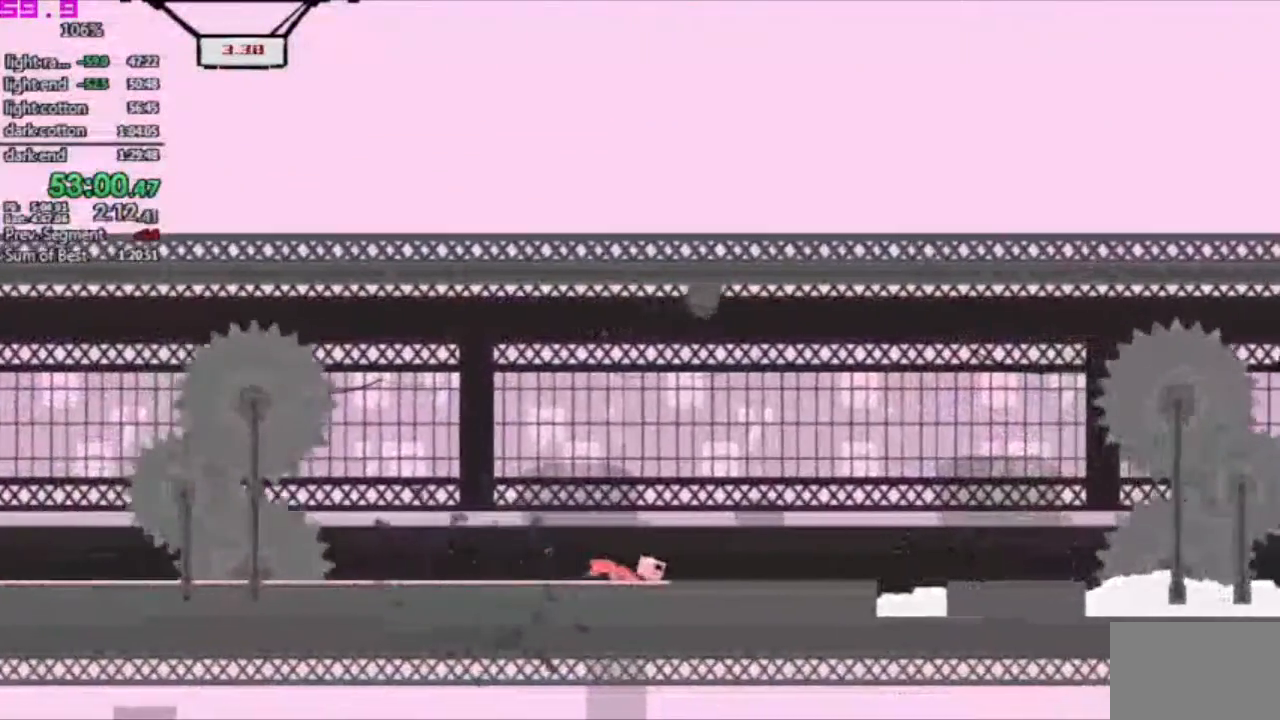
{"keys": [], "events": [[367, "right", "up"]]}
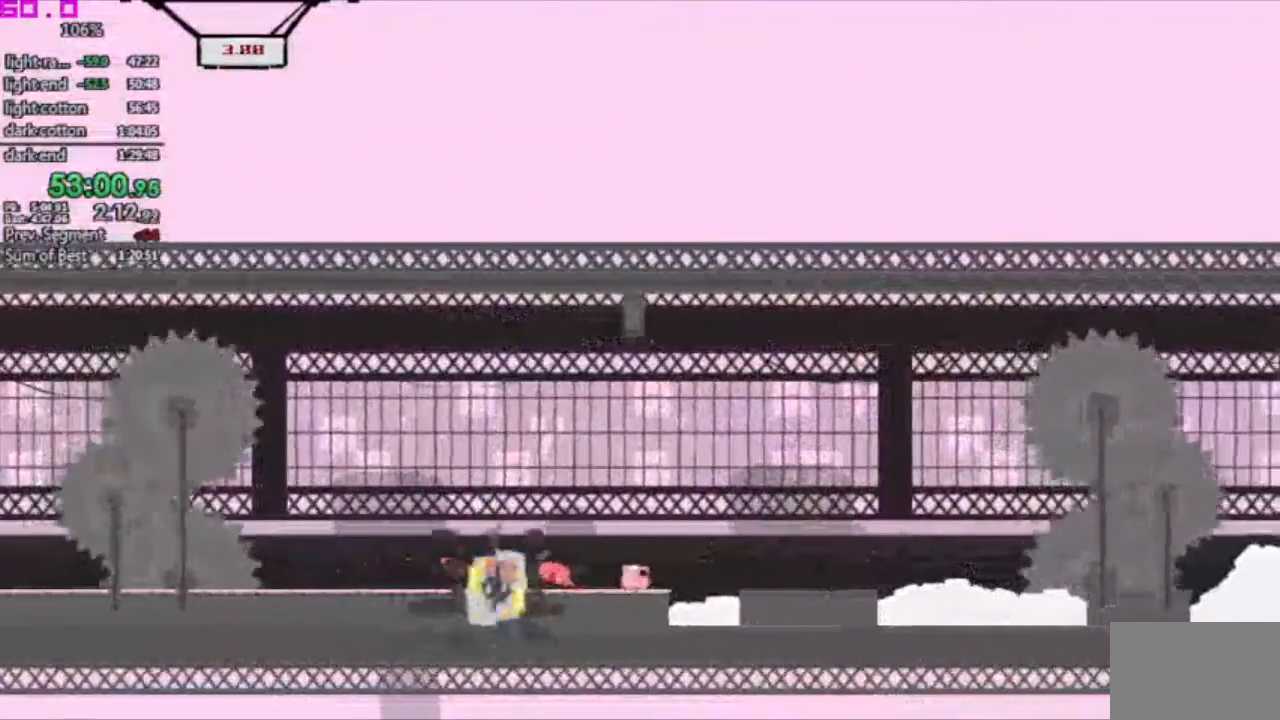
{"keys": ["right"], "events": [[17, "right", "down"]]}
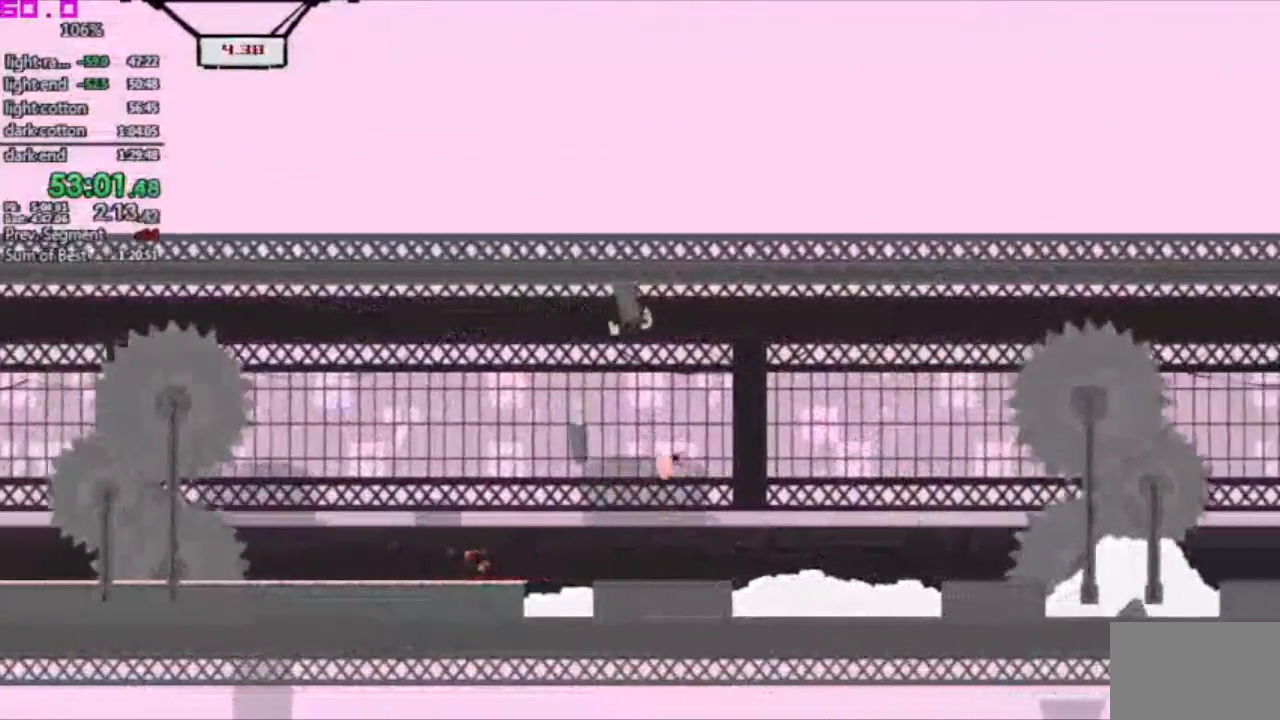
{"keys": [], "events": [[450, "right", "up"]]}
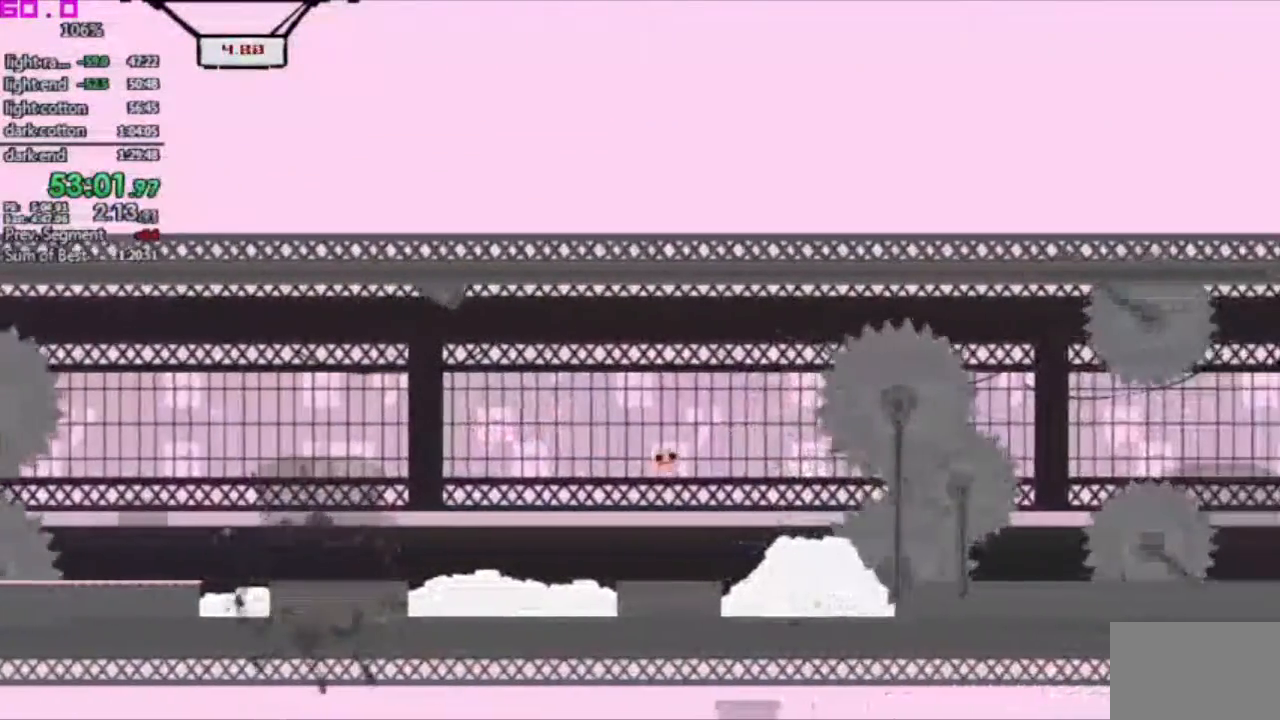
{"keys": [], "events": [[33, "left", "down"], [417, "left", "up"]]}
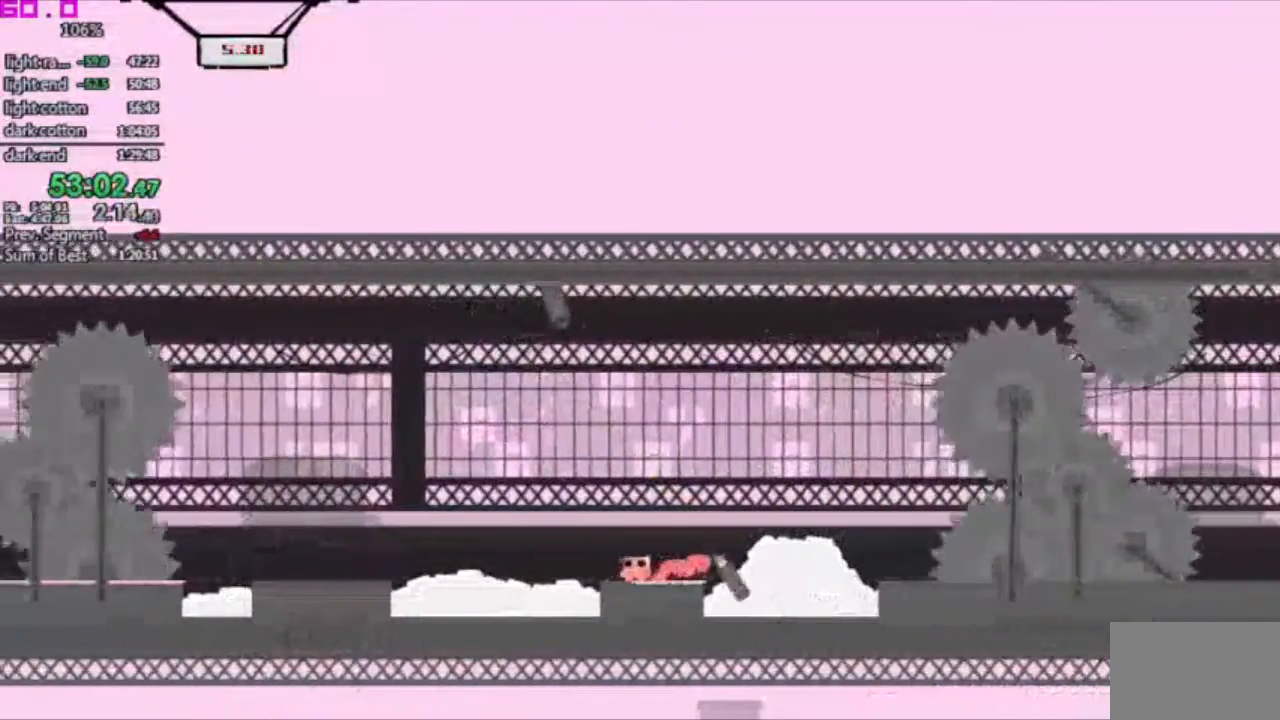
{"keys": ["right"], "events": [[17, "right", "down"]]}
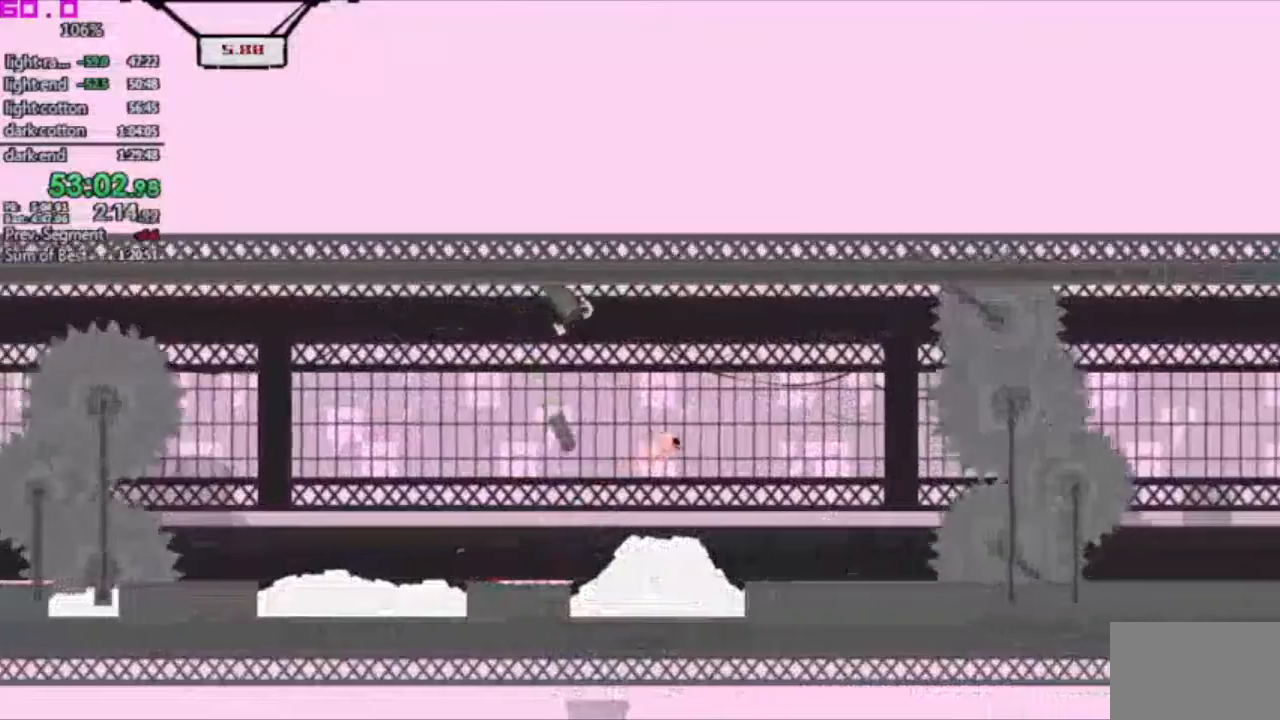
{"keys": ["left"], "events": [[217, "right", "up"], [300, "left", "down"]]}
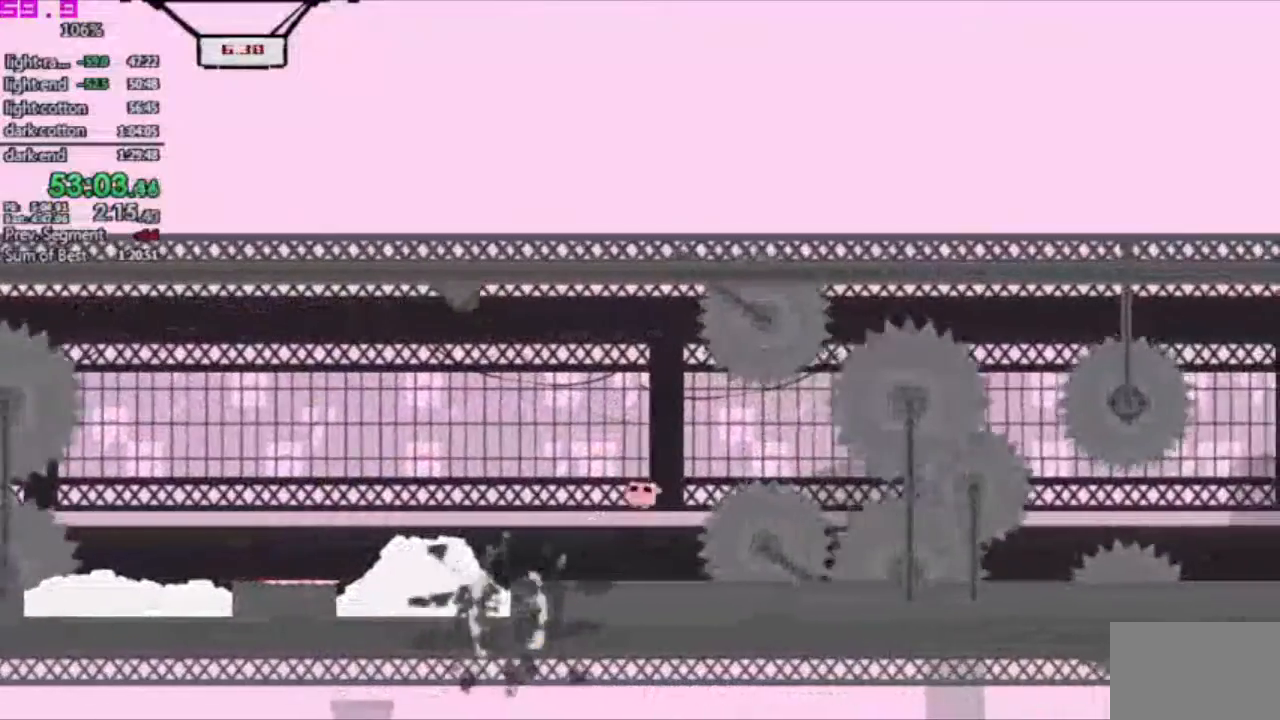
{"keys": ["right"], "events": [[317, "left", "up"], [367, "right", "down"]]}
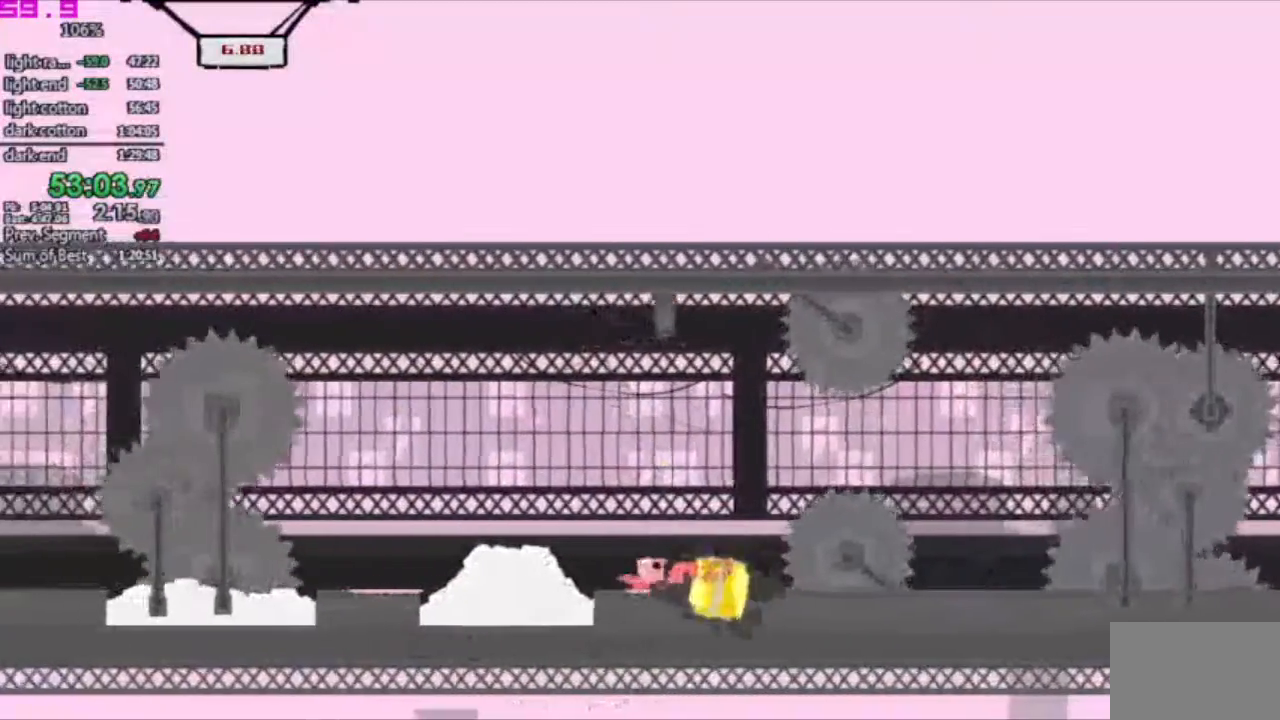
{"keys": ["right"], "events": []}
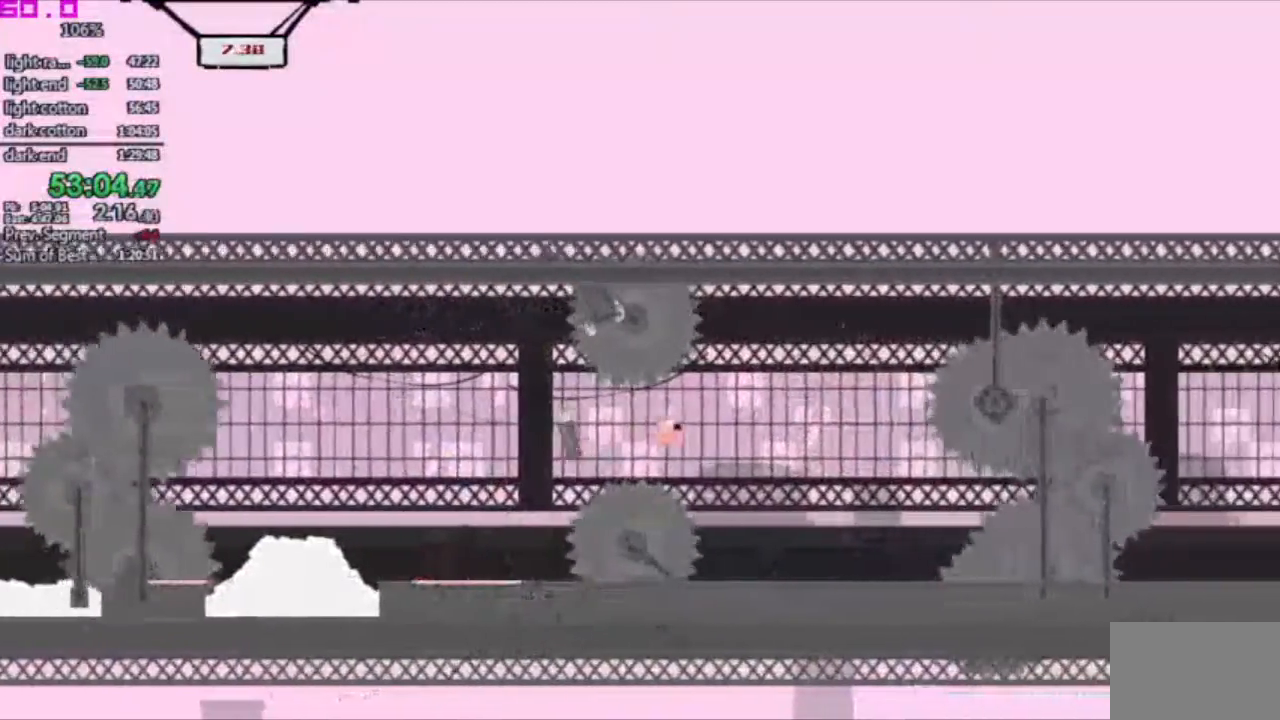
{"keys": ["left"], "events": [[200, "right", "up"], [300, "left", "down"]]}
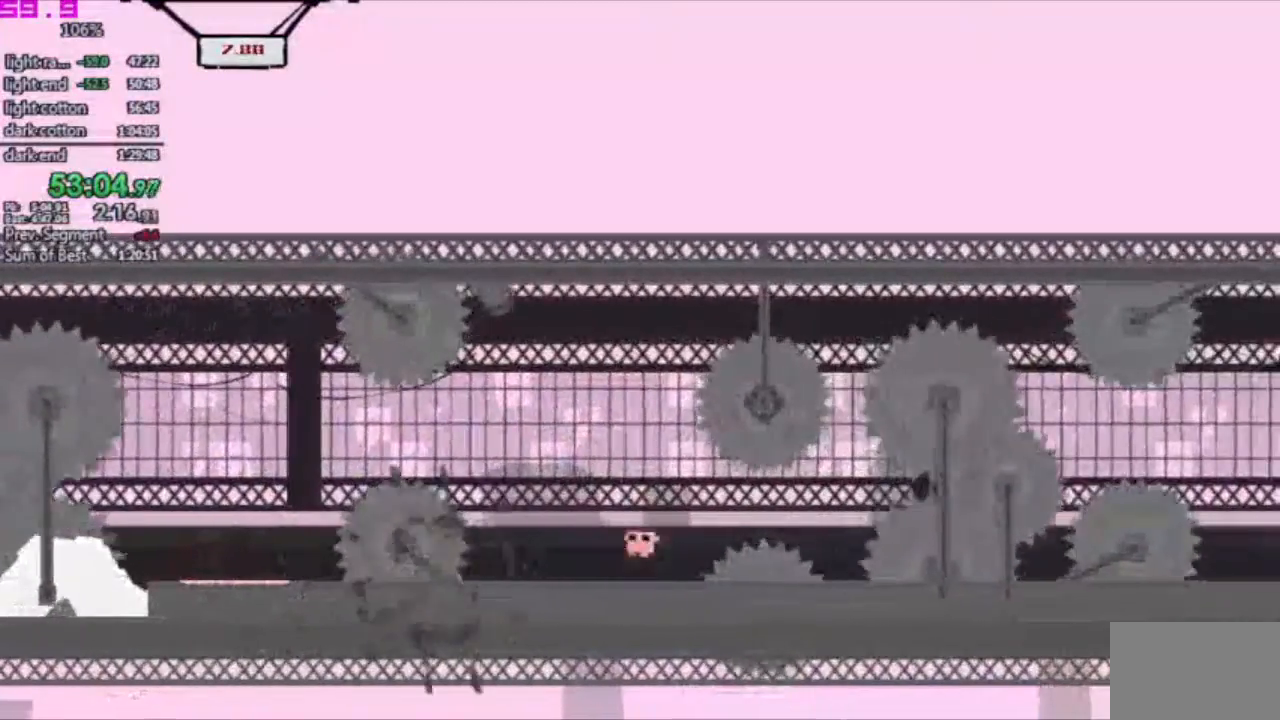
{"keys": ["right"], "events": [[367, "left", "up"], [417, "right", "down"]]}
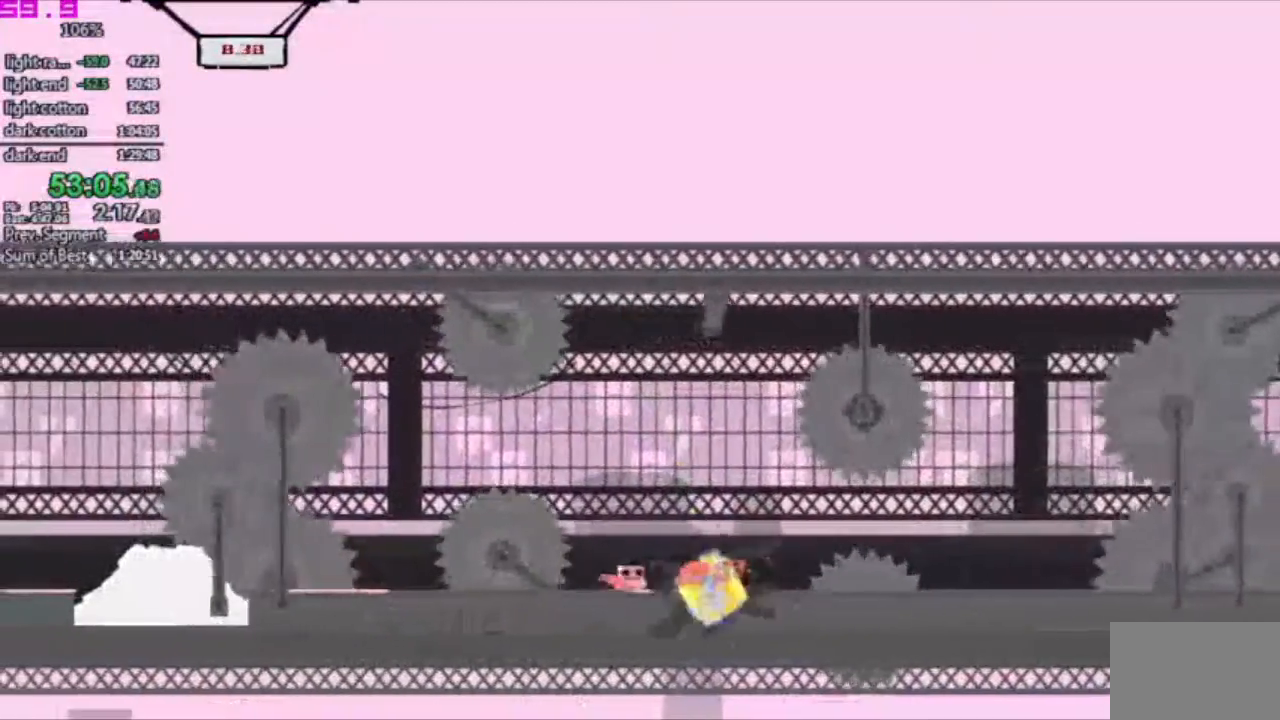
{"keys": ["right"], "events": []}
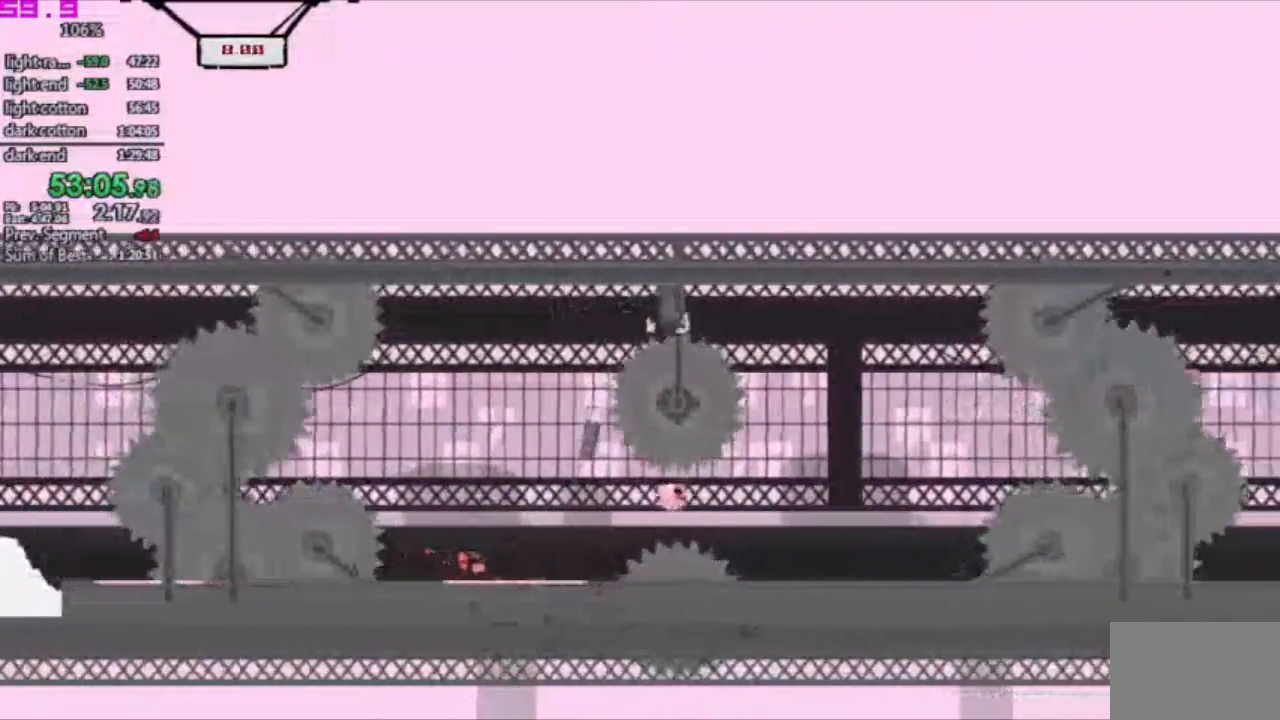
{"keys": ["left"], "events": [[400, "right", "up"], [433, "left", "down"]]}
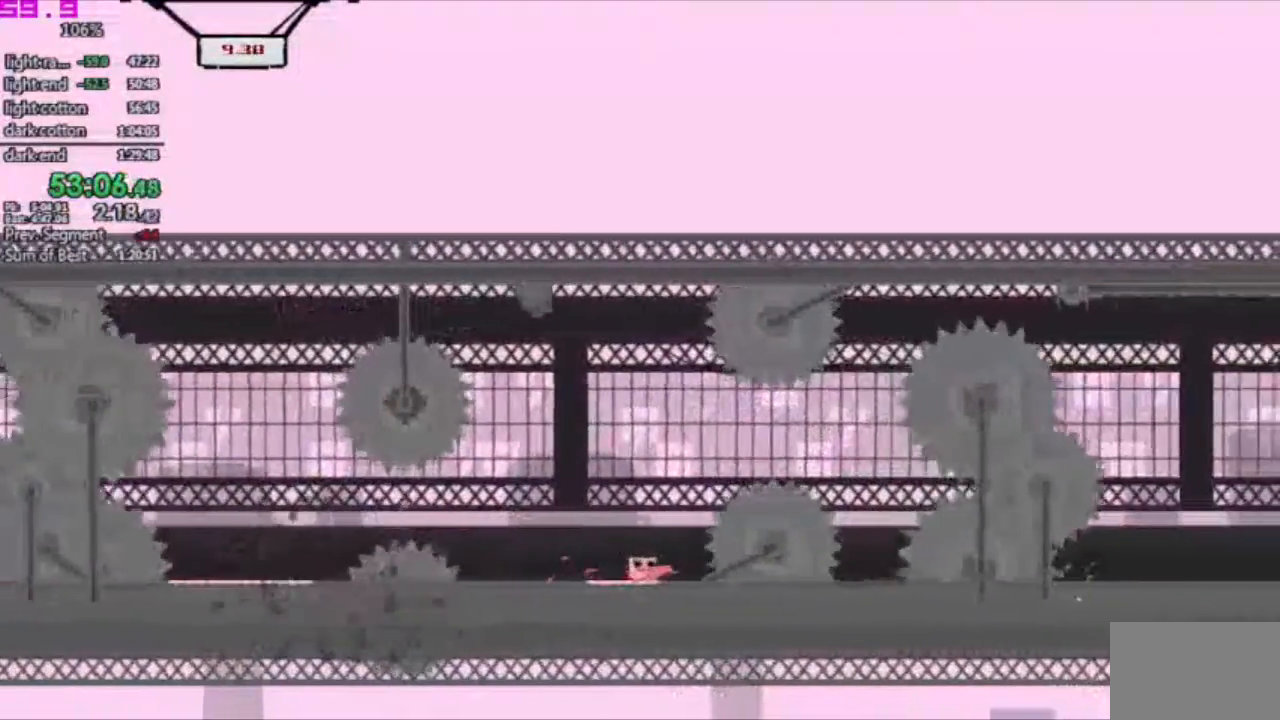
{"keys": ["right"], "events": [[367, "left", "up"], [400, "right", "down"]]}
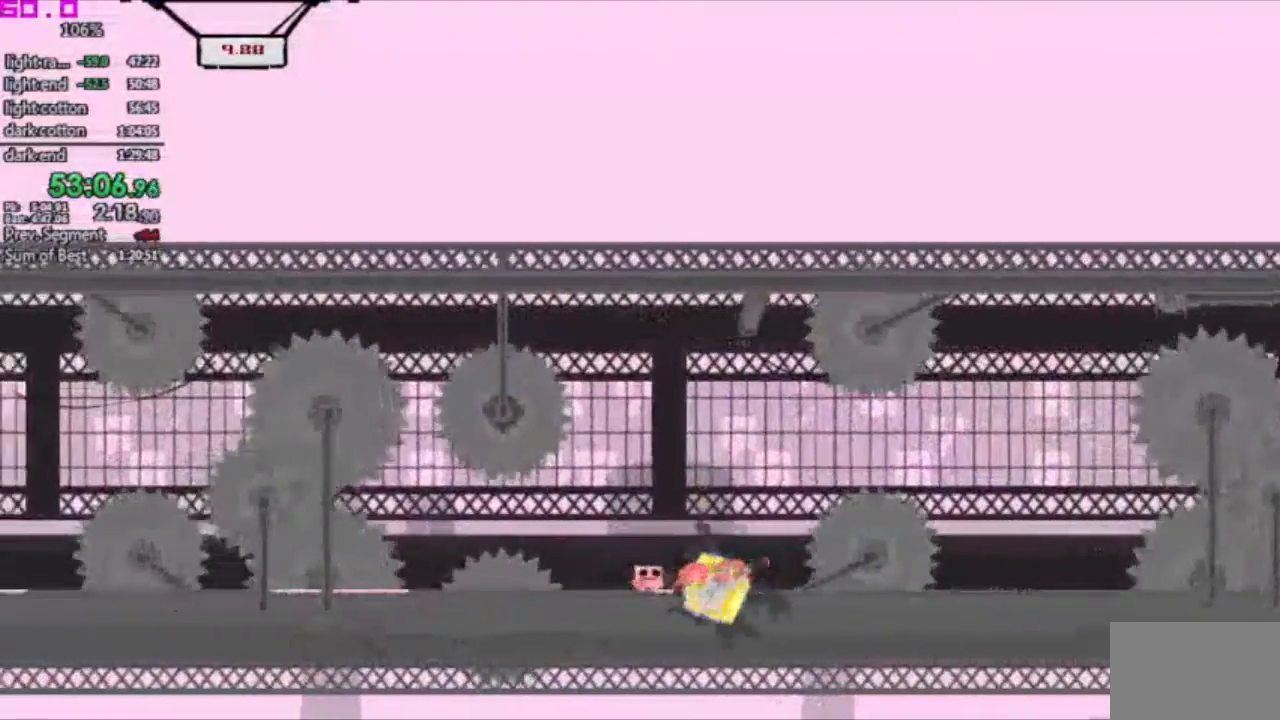
{"keys": ["right"], "events": []}
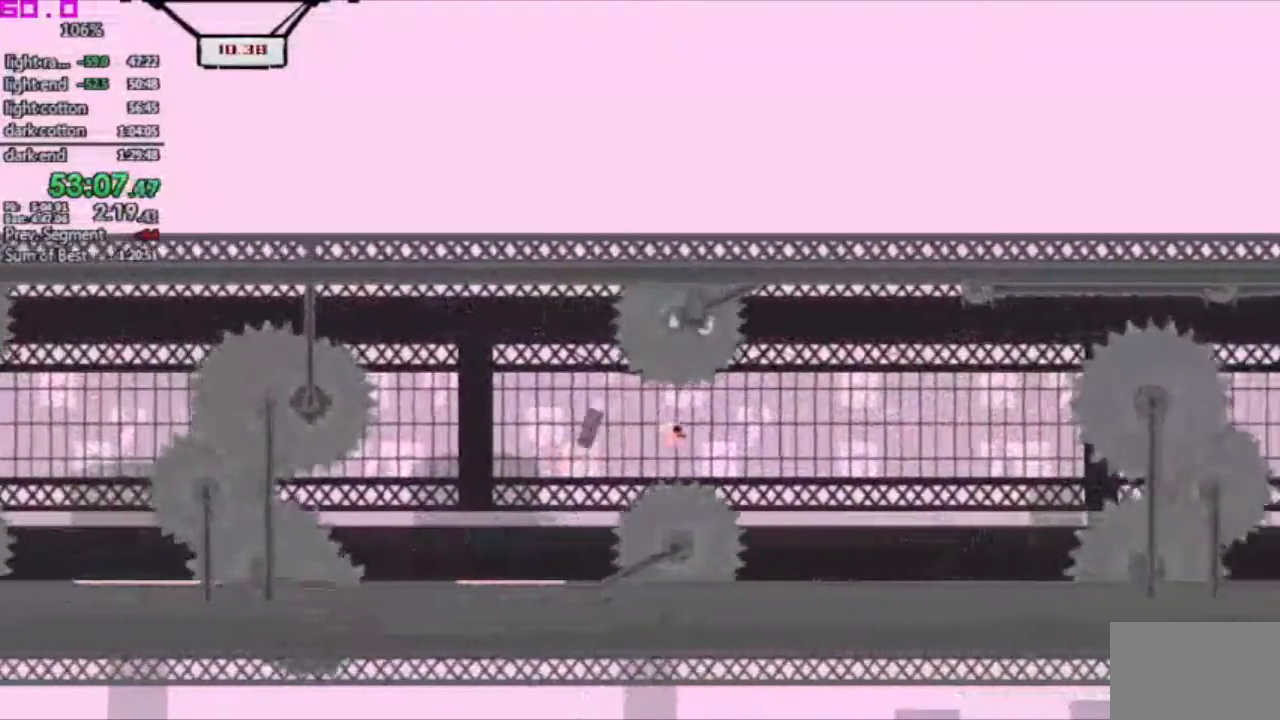
{"keys": ["left"], "events": [[150, "right", "up"], [350, "left", "down"]]}
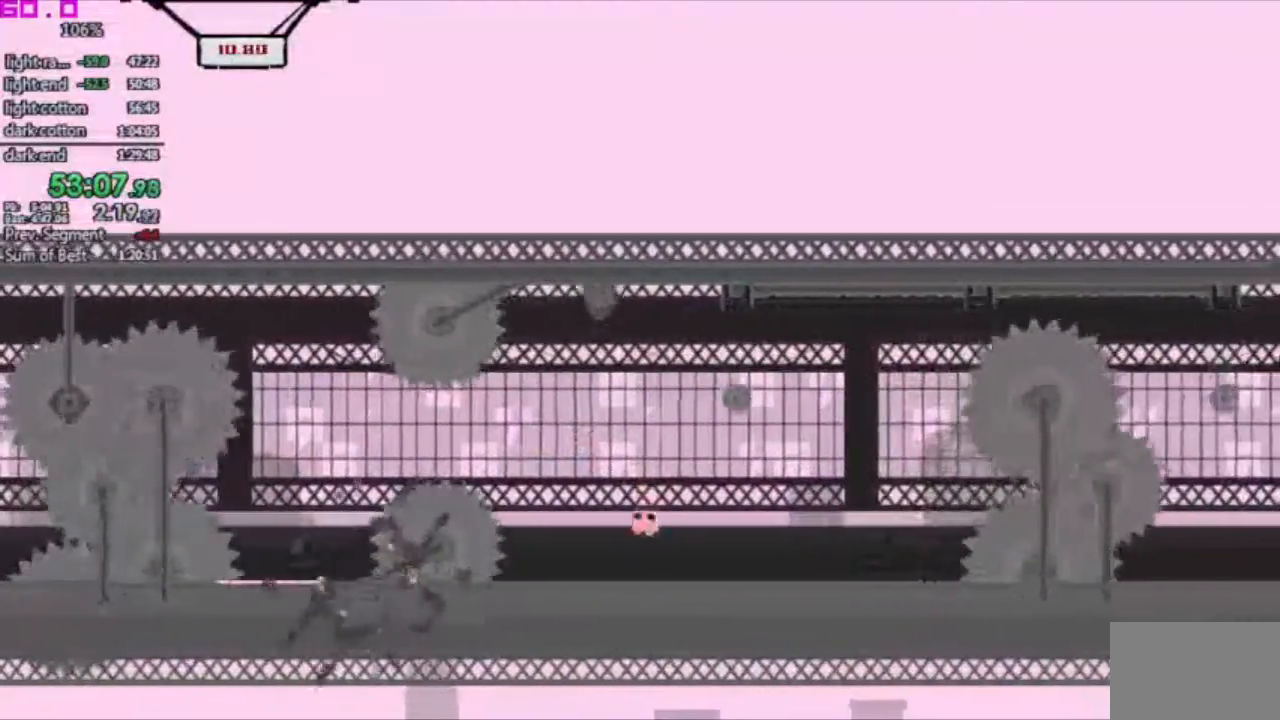
{"keys": ["right"], "events": [[367, "left", "up"], [400, "right", "down"]]}
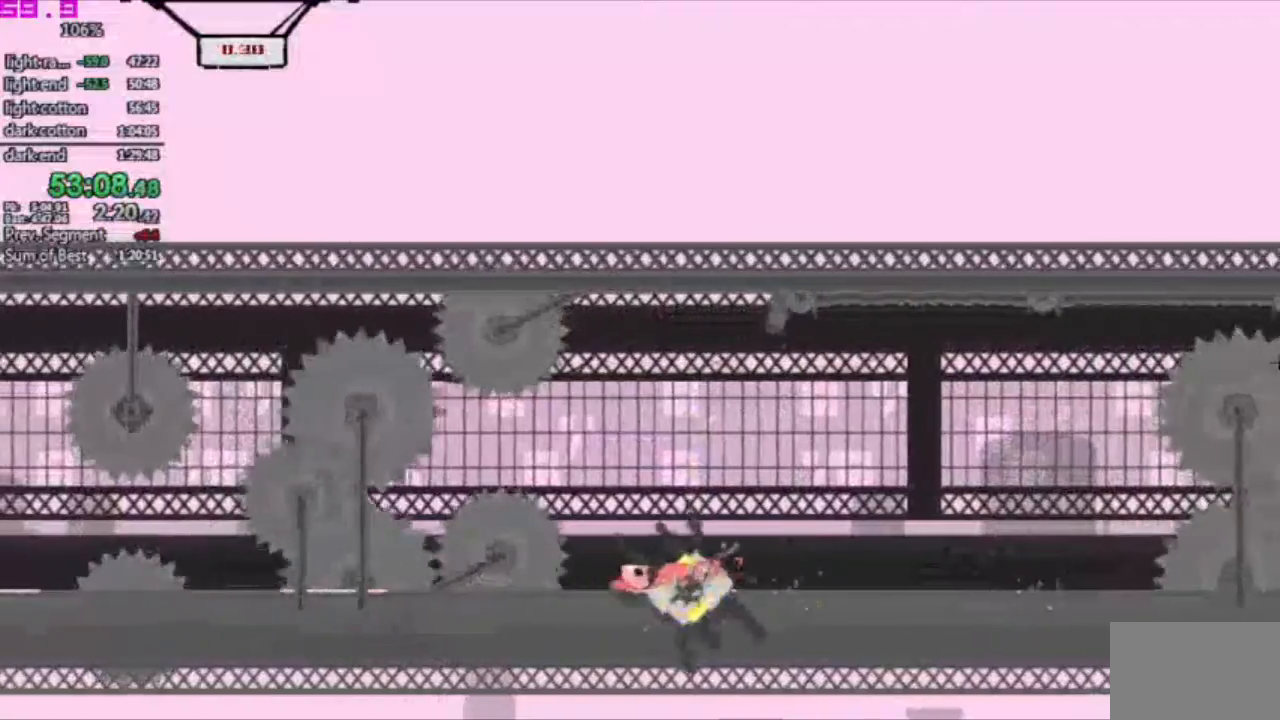
{"keys": ["right"], "events": []}
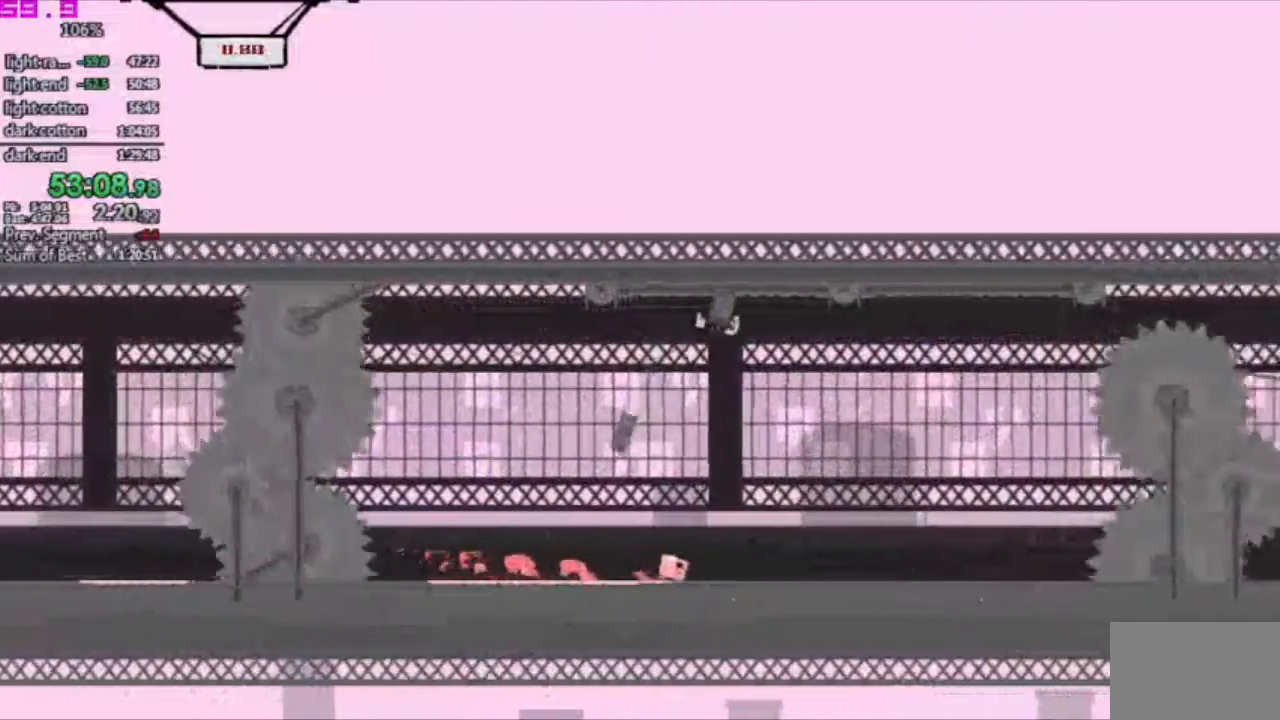
{"keys": ["right"], "events": [[300, "right", "up"], [333, "right", "down"]]}
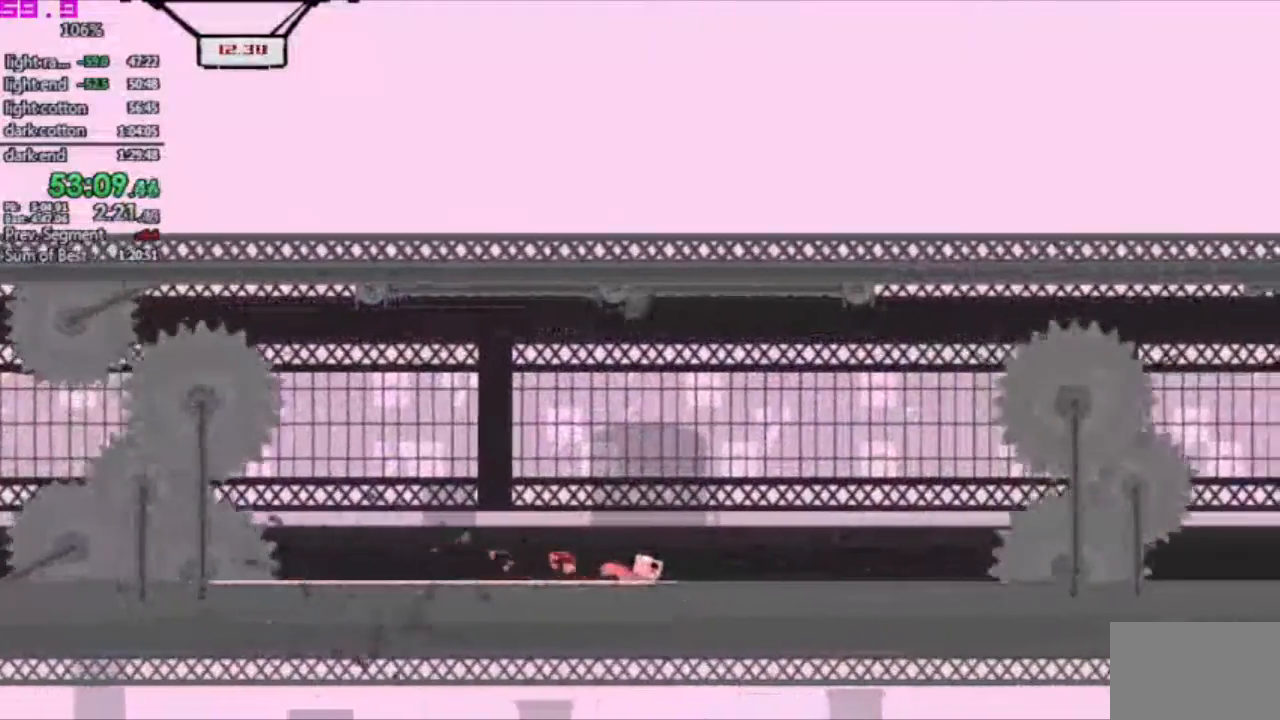
{"keys": ["right"], "events": []}
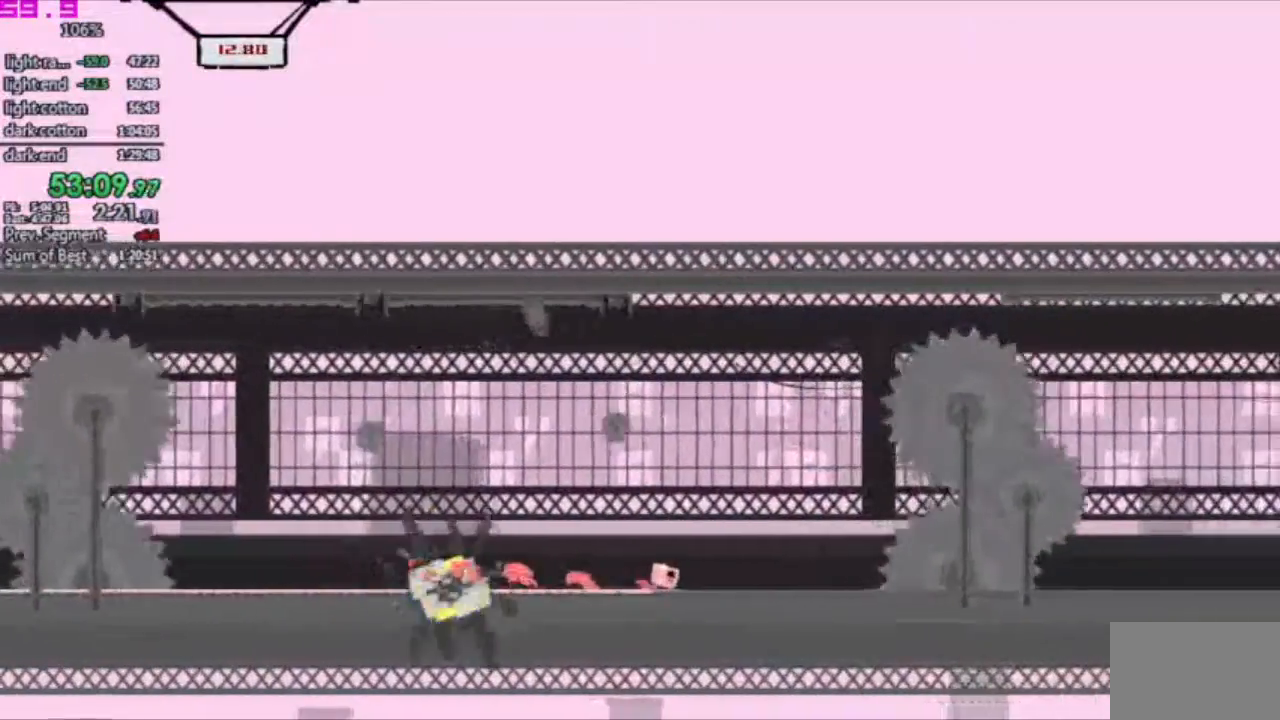
{"keys": ["right"], "events": [[83, "right", "up"], [183, "right", "down"]]}
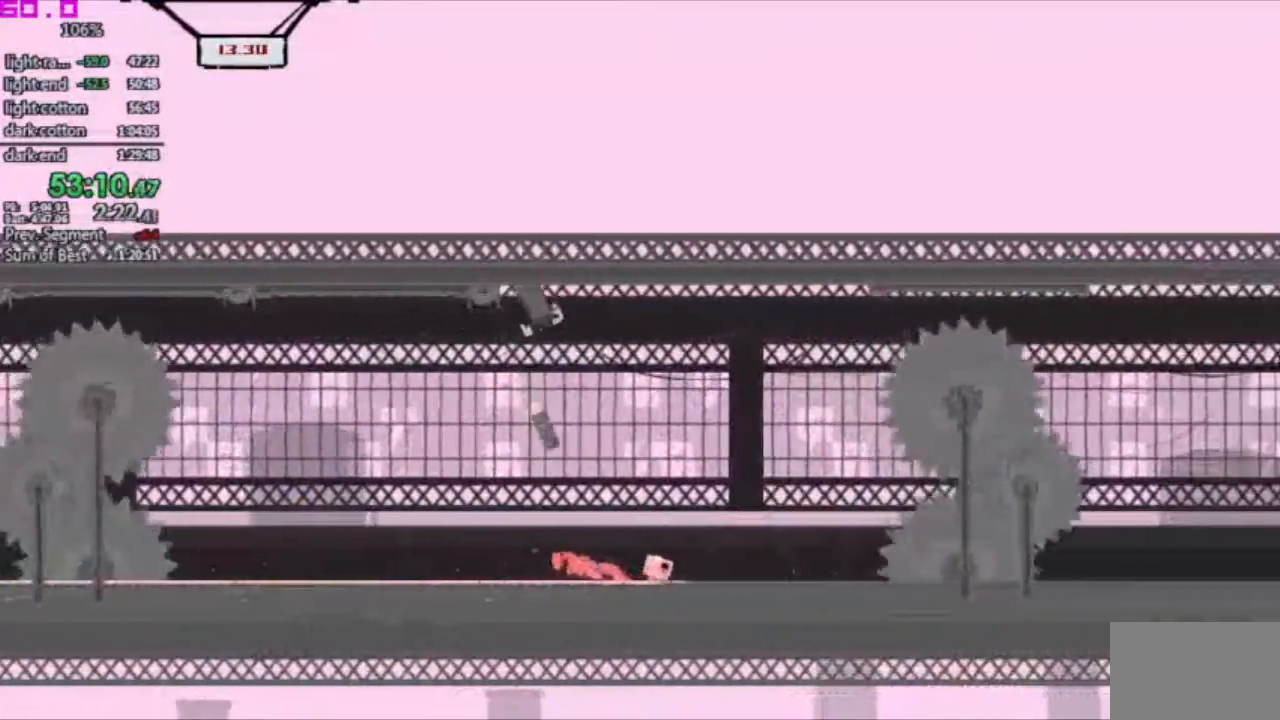
{"keys": ["right"], "events": [[333, "right", "up"], [433, "right", "down"]]}
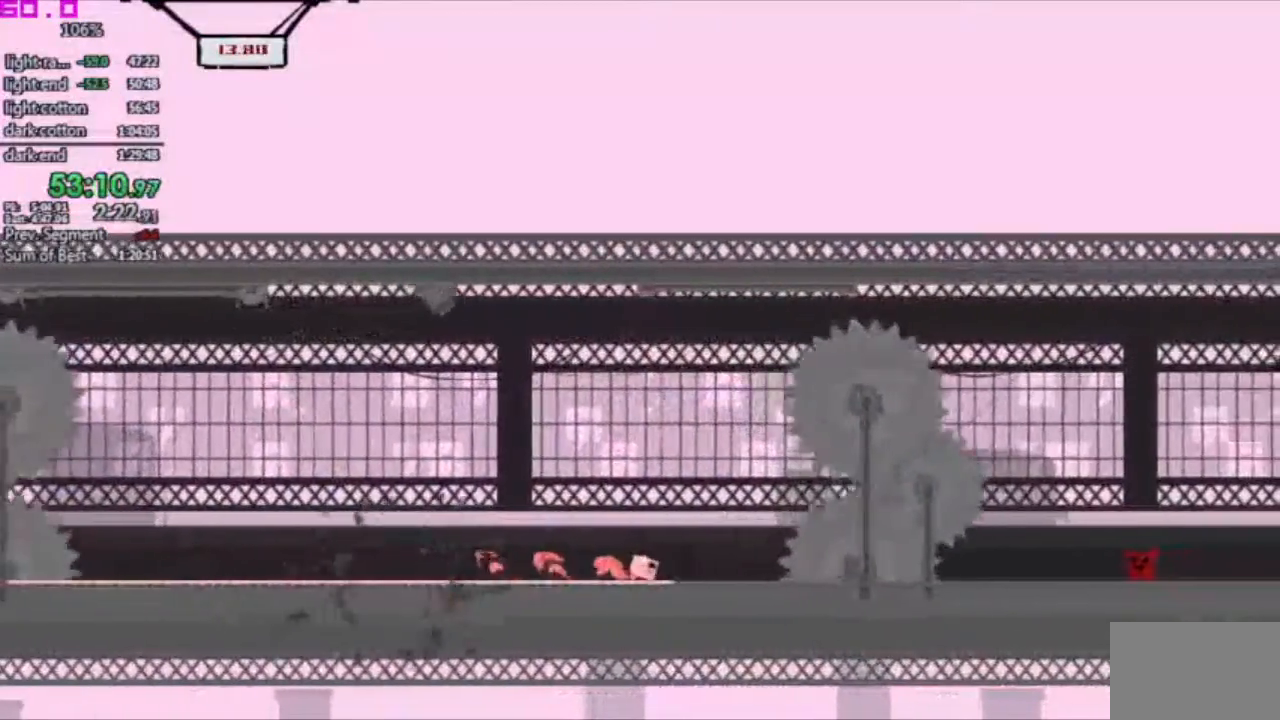
{"keys": ["right"], "events": []}
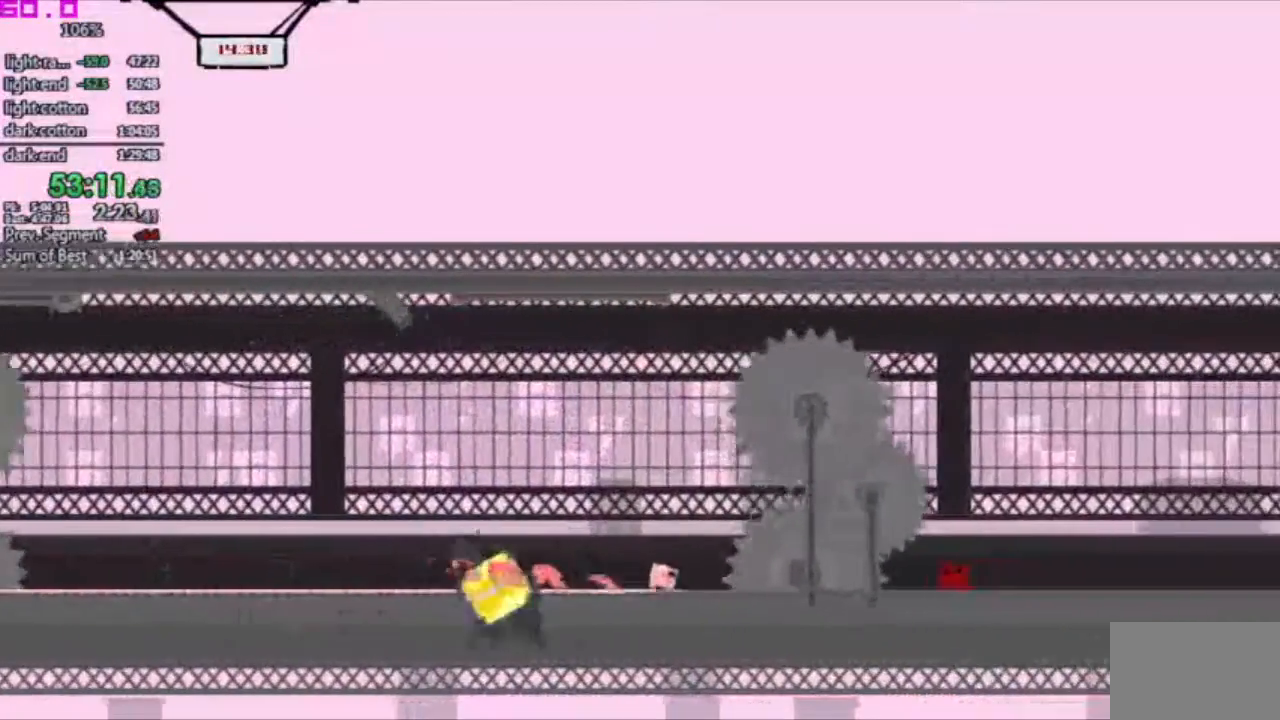
{"keys": ["right"], "events": [[33, "right", "up"], [183, "right", "down"]]}
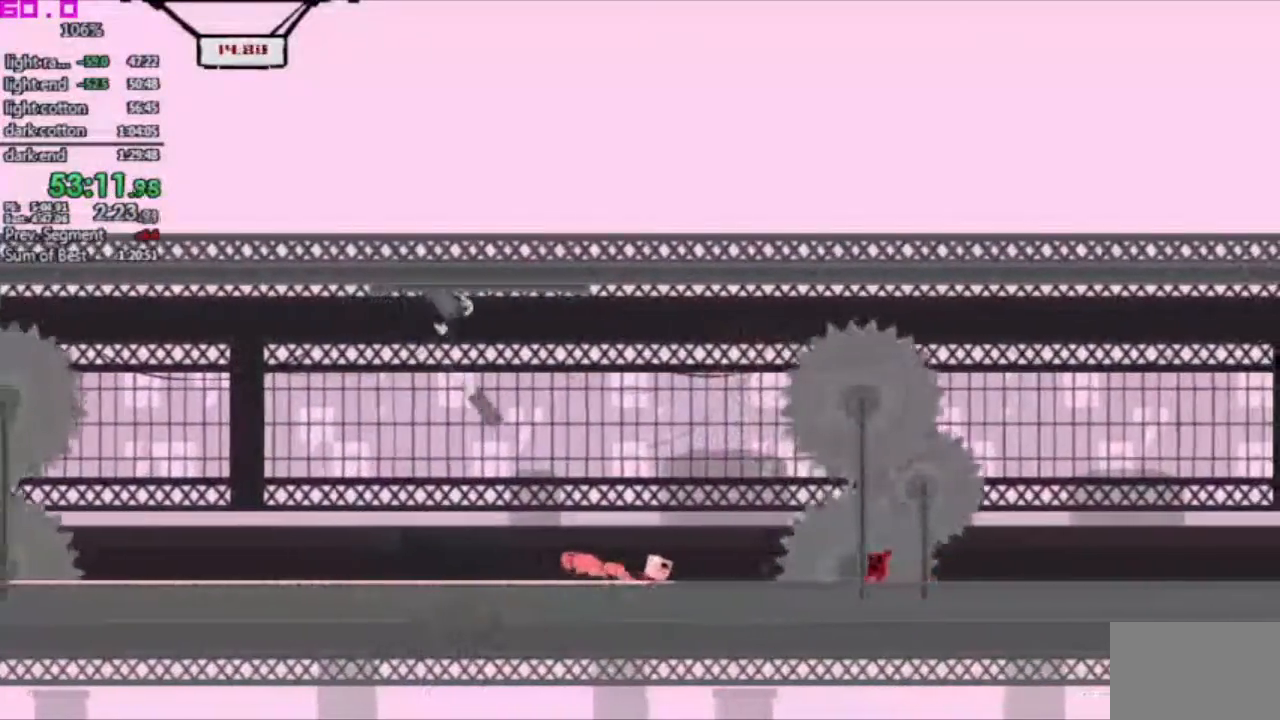
{"keys": ["right"], "events": []}
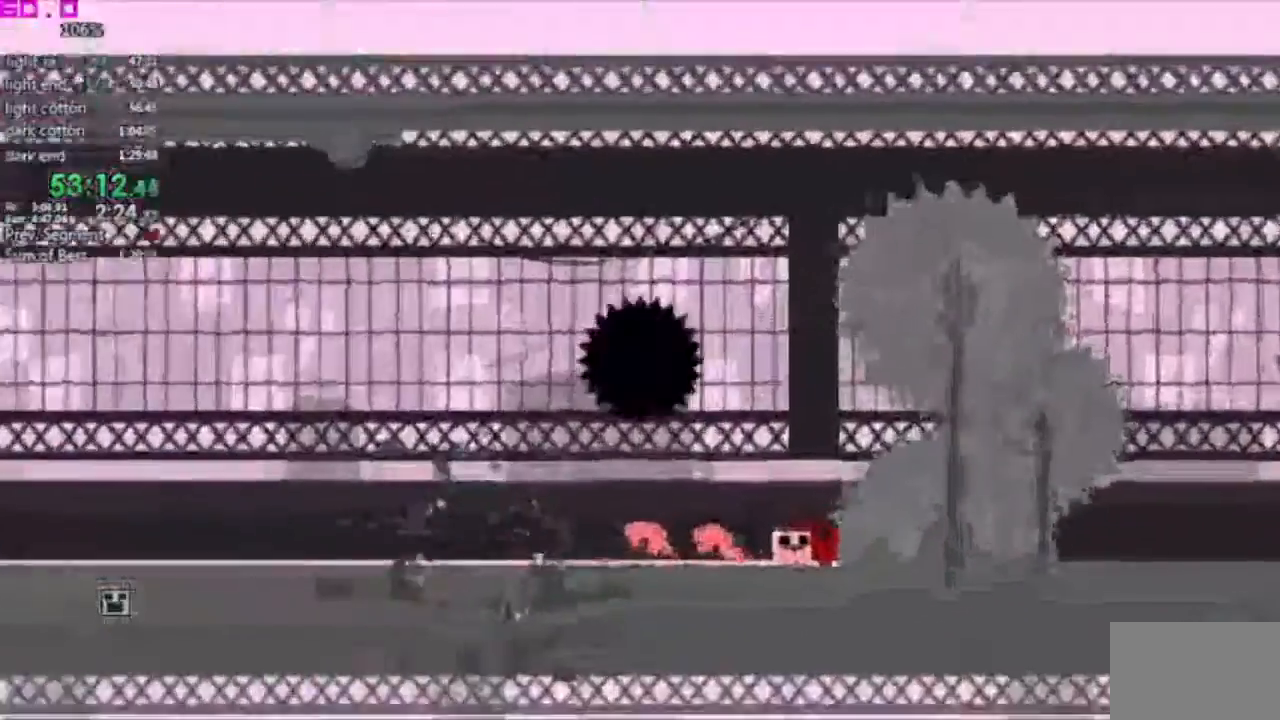
{"keys": ["left"], "events": [[67, "left", "down"], [117, "right", "up"]]}